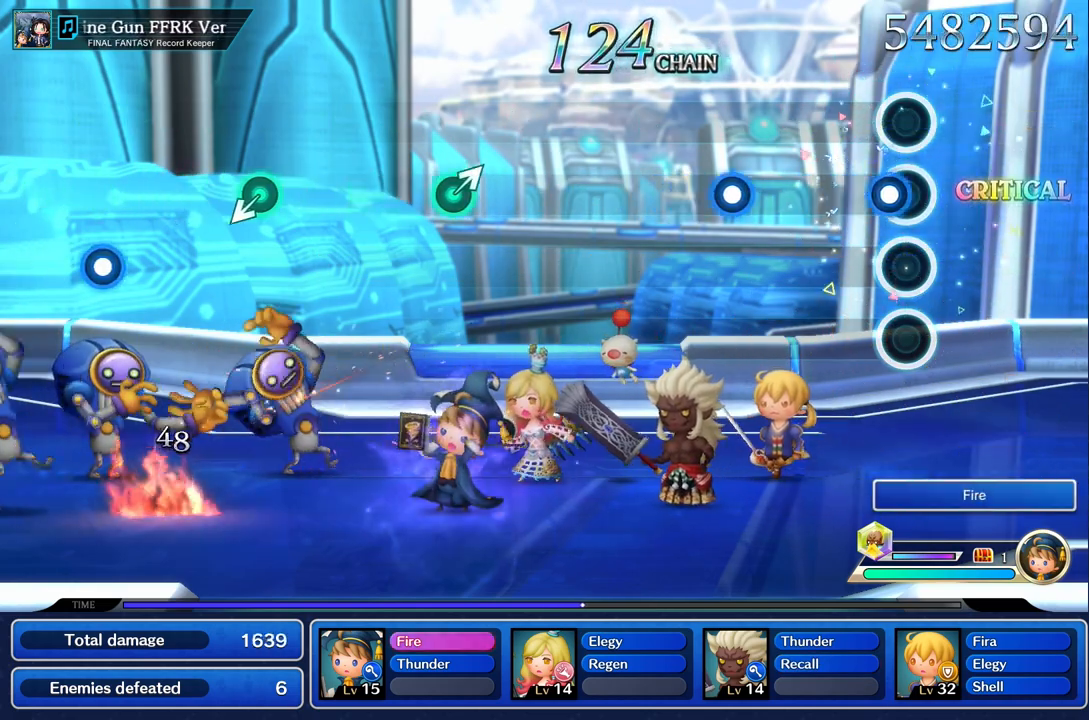
Gameplay with a controller (PlayStation layout); each line is a JSON object with the inputs held at the frame after it. "events" lists button and stick changes between this image and that frame as [ms after this image, input, new state], when the widget could be followed in between. Not read: CIRCLE CROSS L3 R3.
{"buttons": [], "left_stick": "center", "right_stick": "center", "events": [[67, "R1", "down"], [201, "R1", "up"]]}
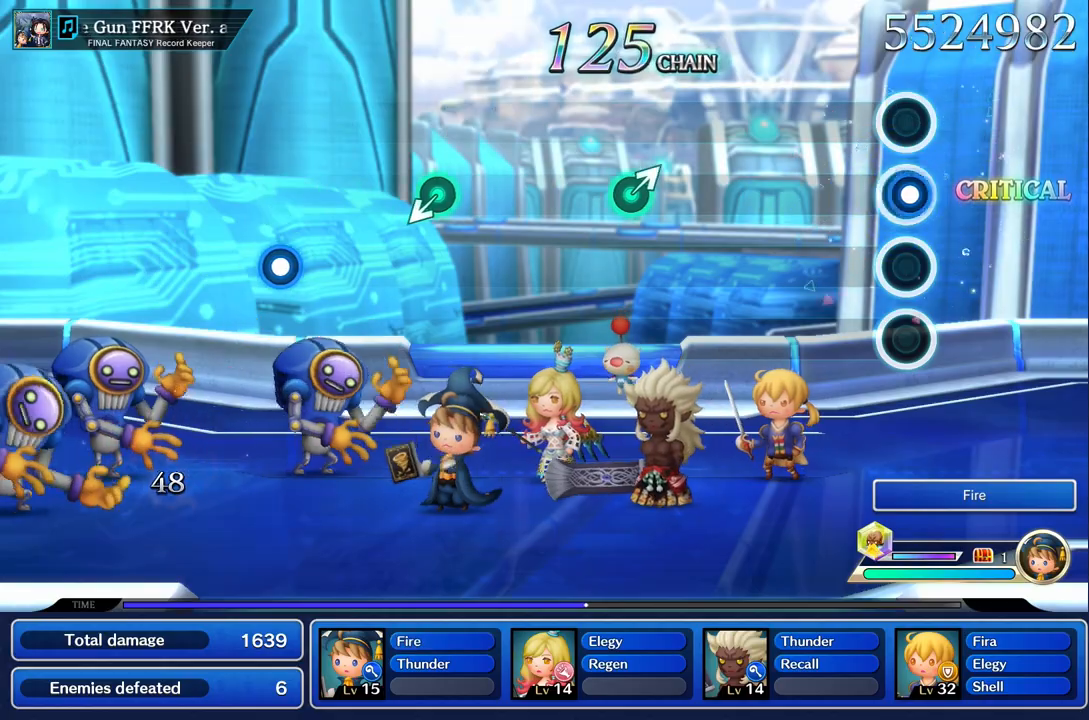
{"buttons": [], "left_stick": "center", "right_stick": "center", "events": [[17, "R1", "down"], [167, "R1", "up"]]}
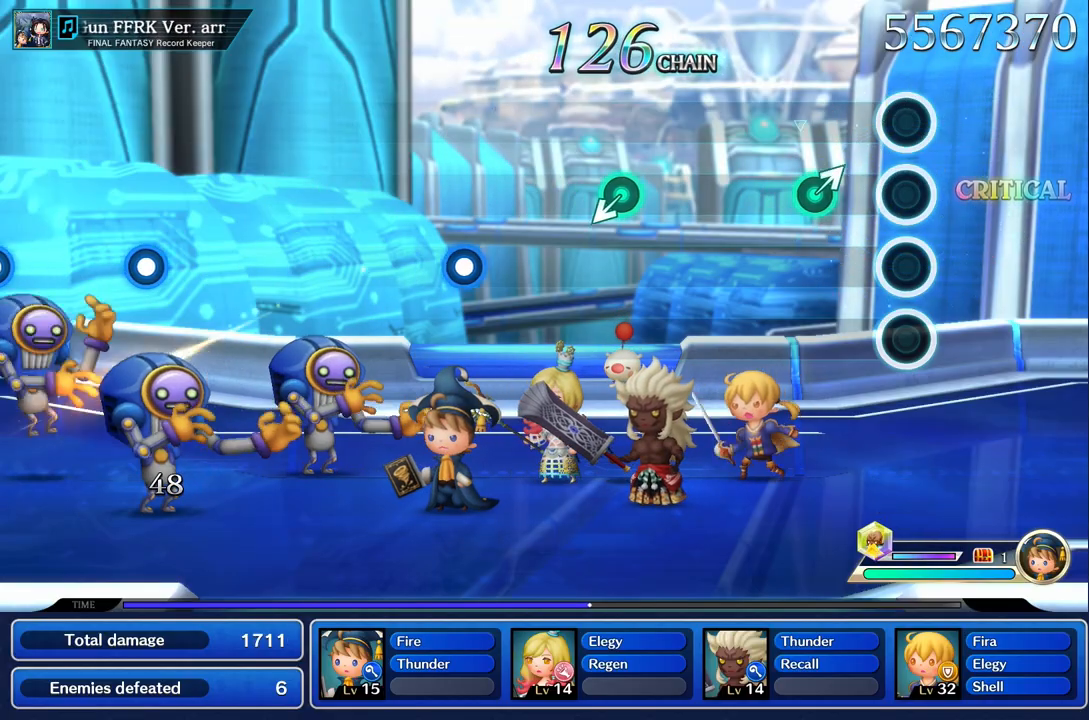
{"buttons": [], "left_stick": "center", "right_stick": "center", "events": [[267, "left_stick", "up"], [383, "left_stick", "center"]]}
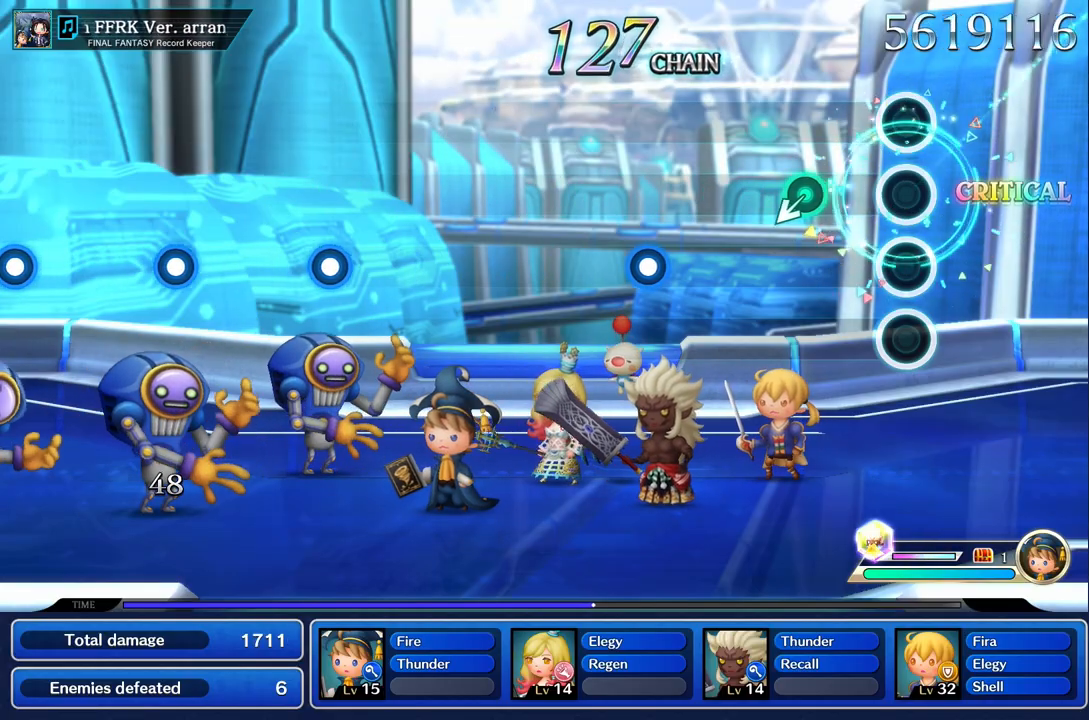
{"buttons": [], "left_stick": "center", "right_stick": "center"}
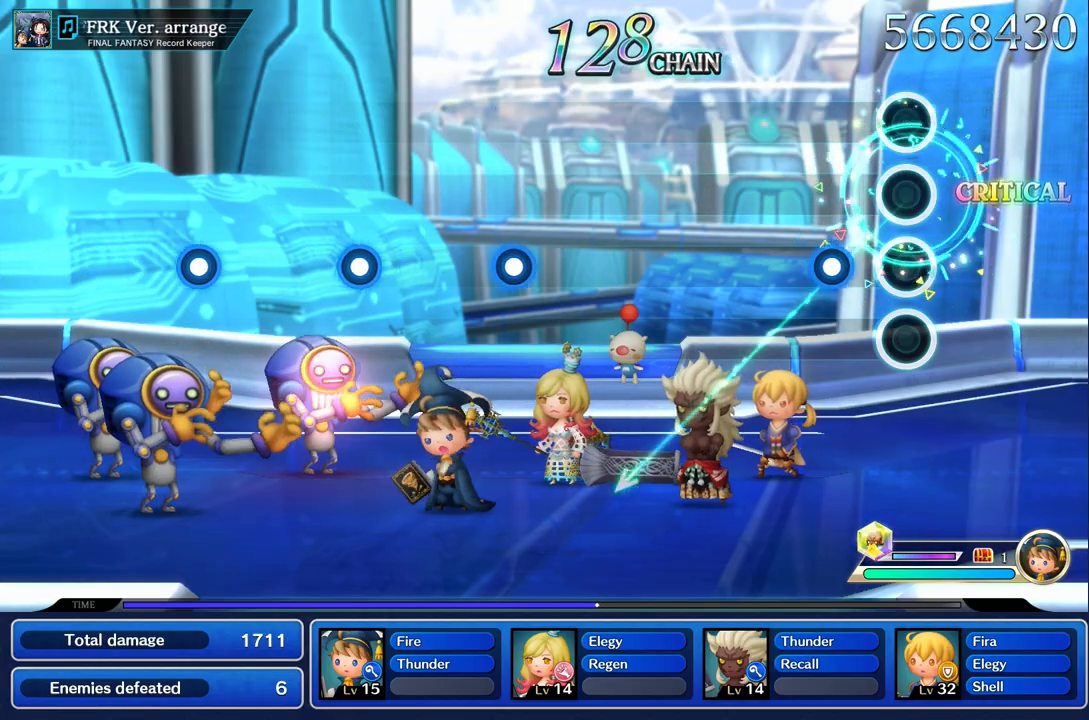
{"buttons": [], "left_stick": "center", "right_stick": "center", "events": [[267, "R1", "down"], [383, "R1", "up"]]}
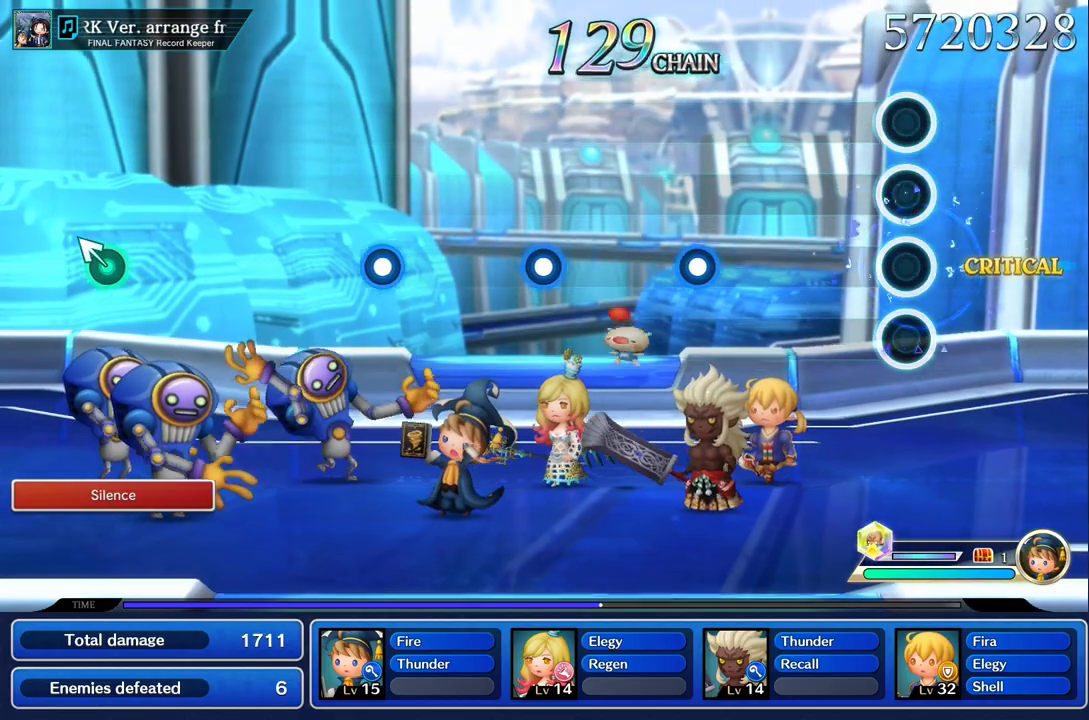
{"buttons": [], "left_stick": "center", "right_stick": "center", "events": []}
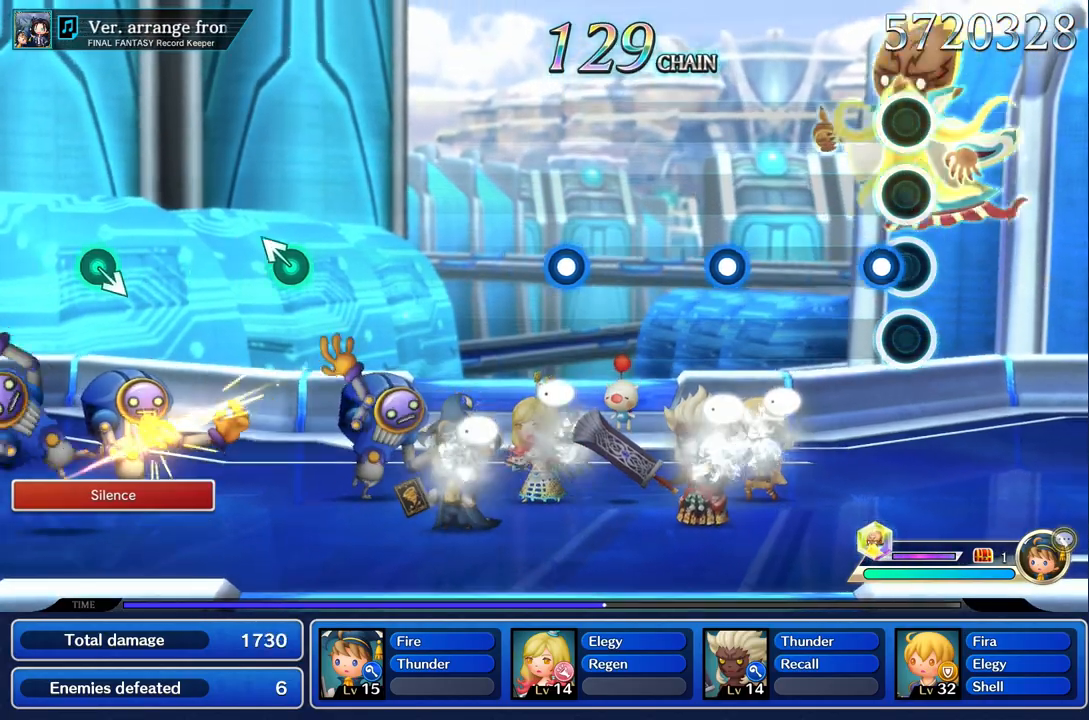
{"buttons": [], "left_stick": "center", "right_stick": "center", "events": [[66, "R1", "down"], [200, "R1", "up"]]}
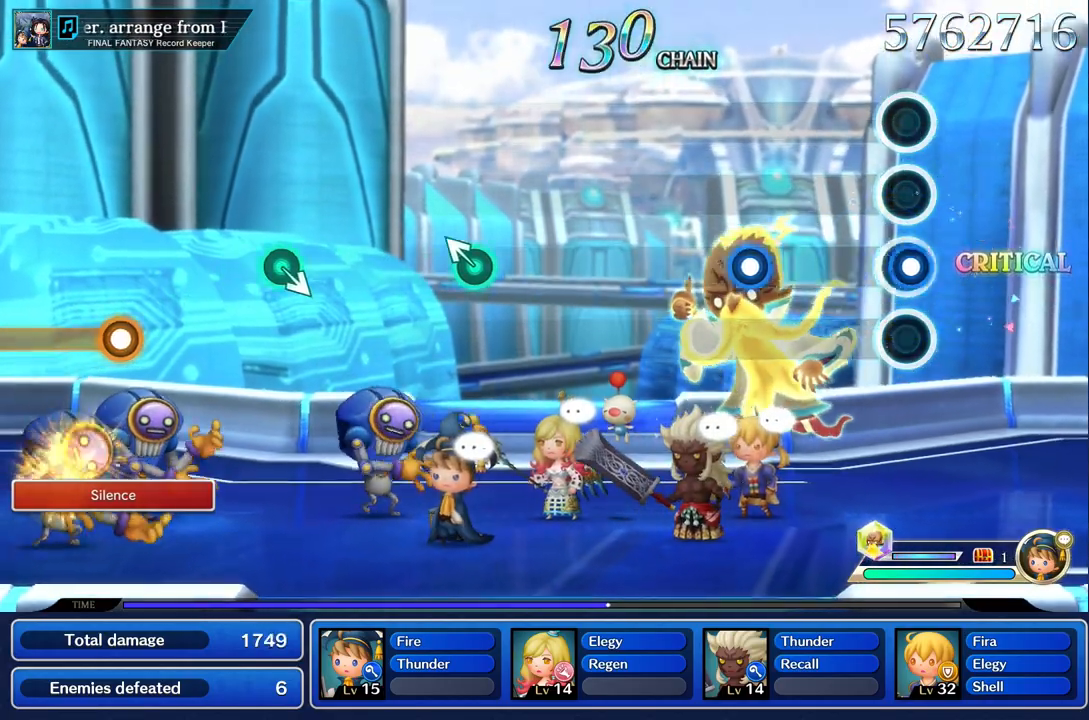
{"buttons": ["R1"], "left_stick": "center", "right_stick": "center", "events": [[34, "R1", "down"], [167, "R1", "up"], [451, "R1", "down"]]}
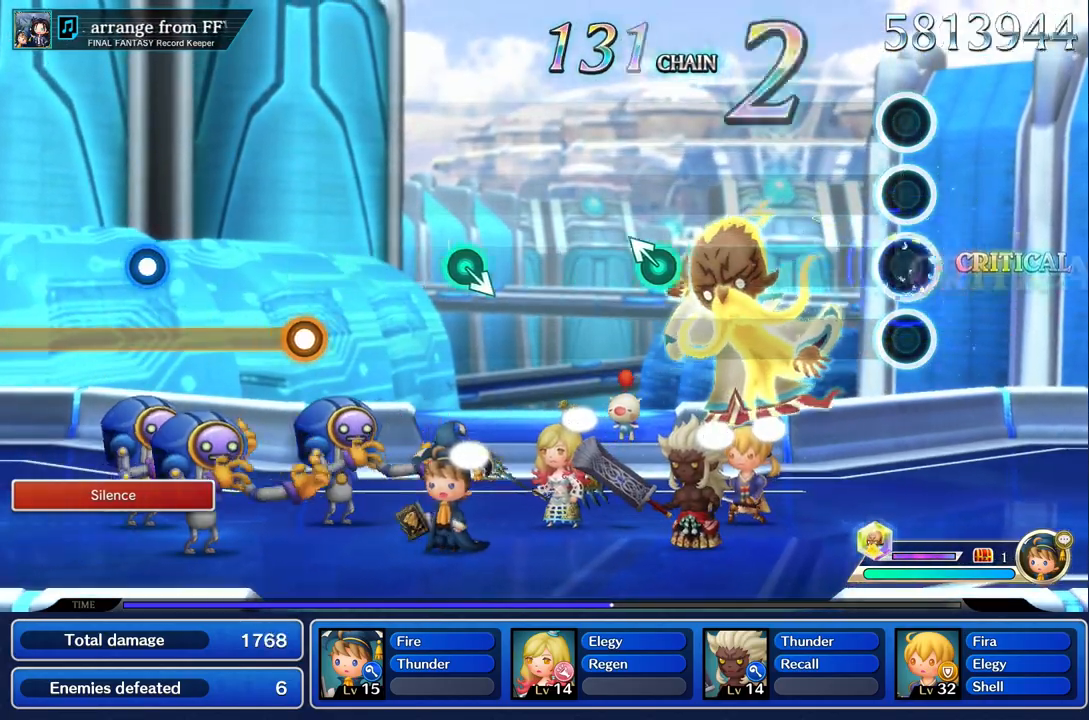
{"buttons": [], "left_stick": "center", "right_stick": "center", "events": [[66, "R1", "up"]]}
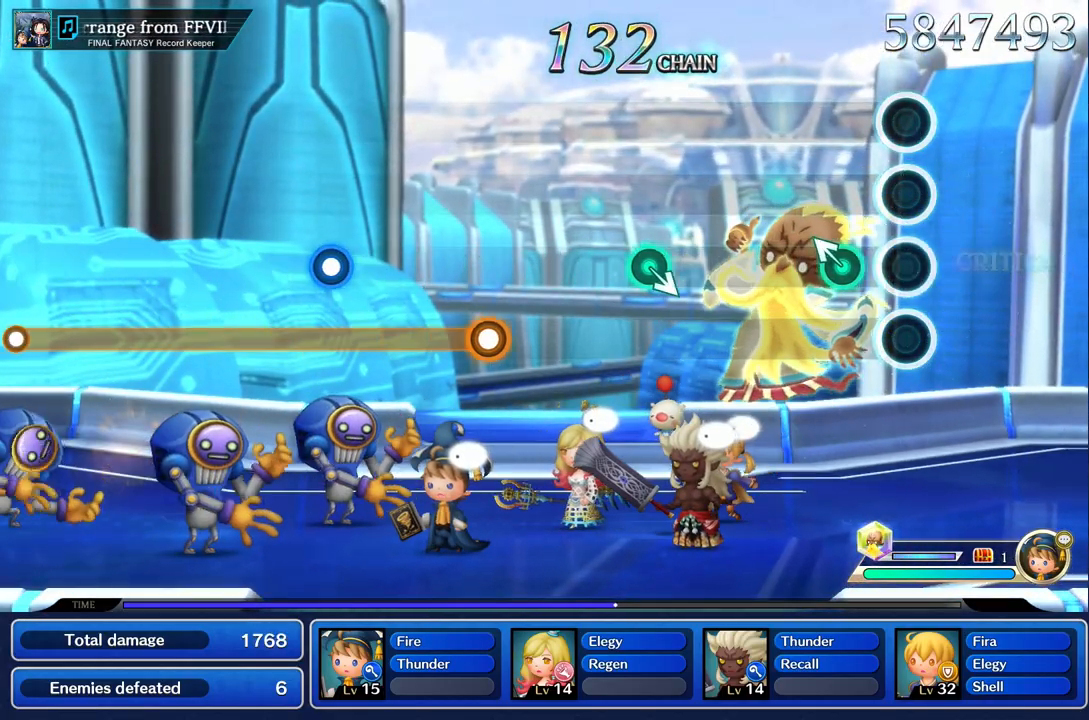
{"buttons": [], "left_stick": "center", "right_stick": "center", "events": [[184, "left_stick", "up"], [334, "left_stick", "center"]]}
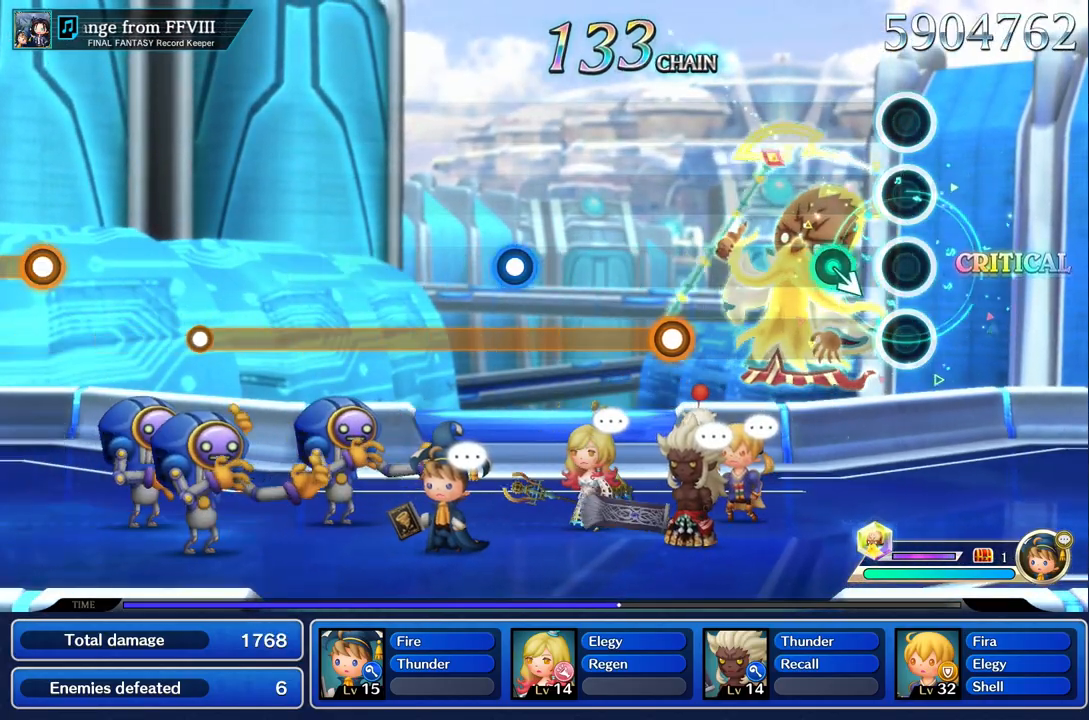
{"buttons": [], "left_stick": "center", "right_stick": "center", "events": []}
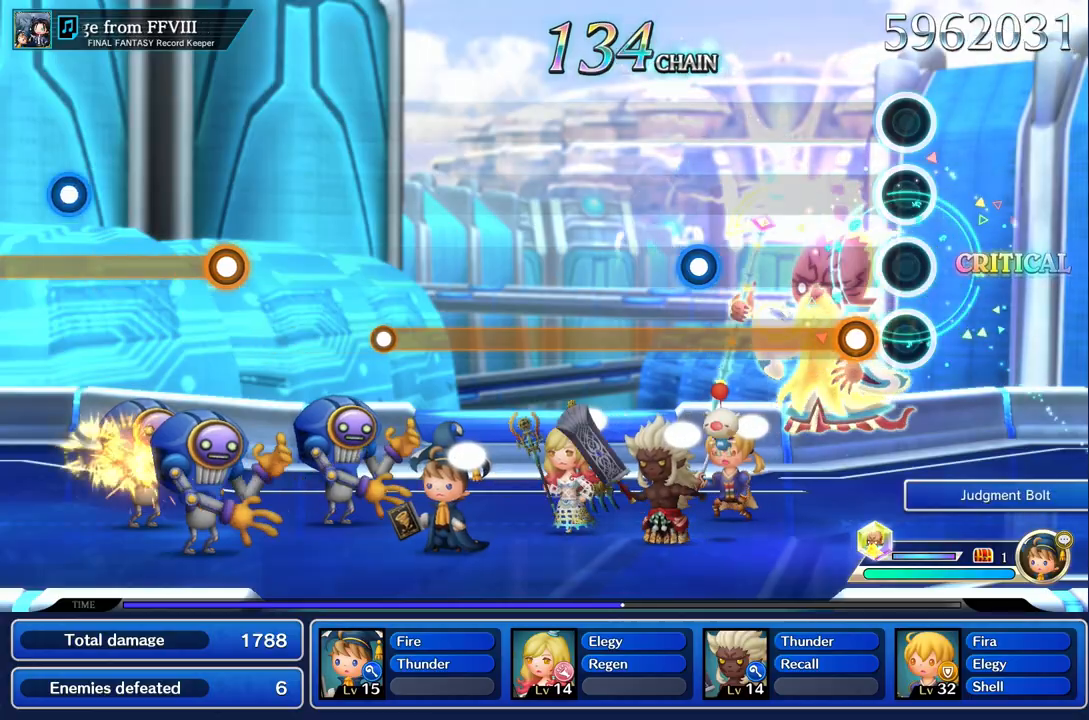
{"buttons": ["R1"], "left_stick": "center", "right_stick": "center", "events": [[150, "R1", "down"]]}
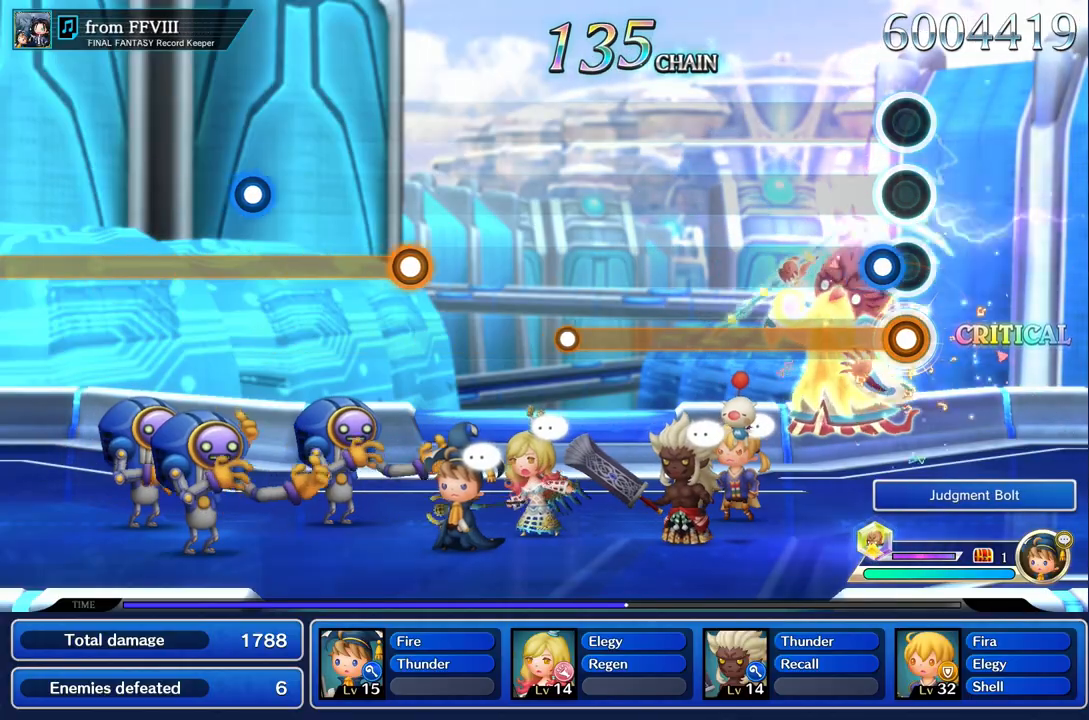
{"buttons": ["R1"], "left_stick": "center", "right_stick": "center", "events": [[100, "L1", "down"], [217, "L1", "up"]]}
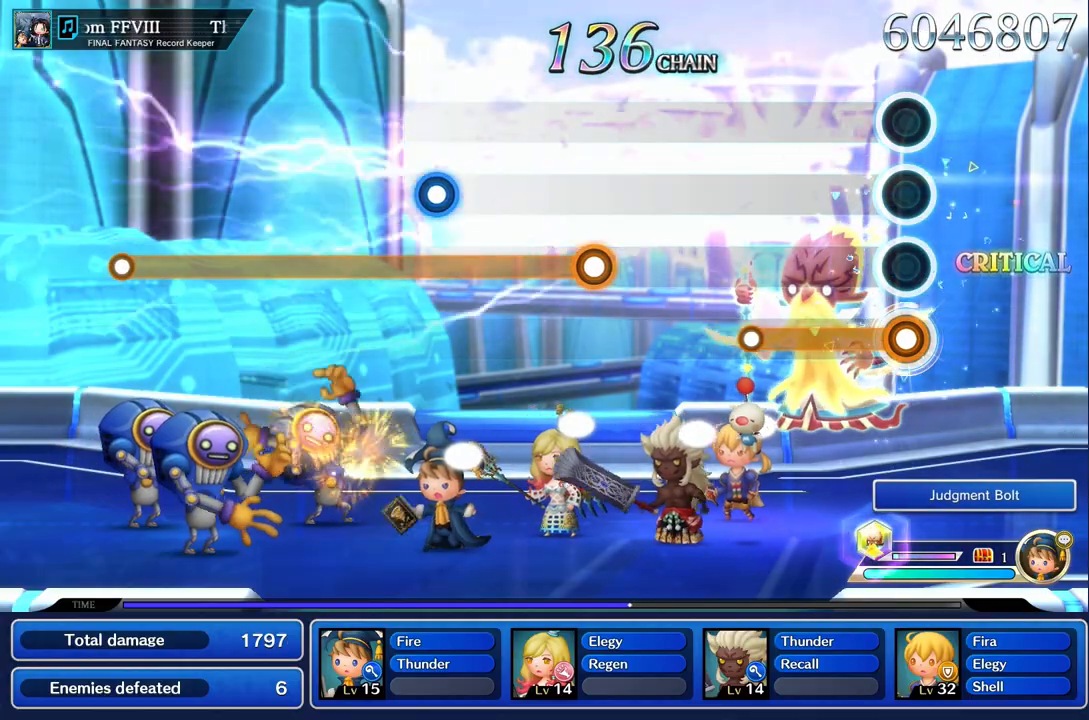
{"buttons": [], "left_stick": "center", "right_stick": "center", "events": [[434, "R1", "up"]]}
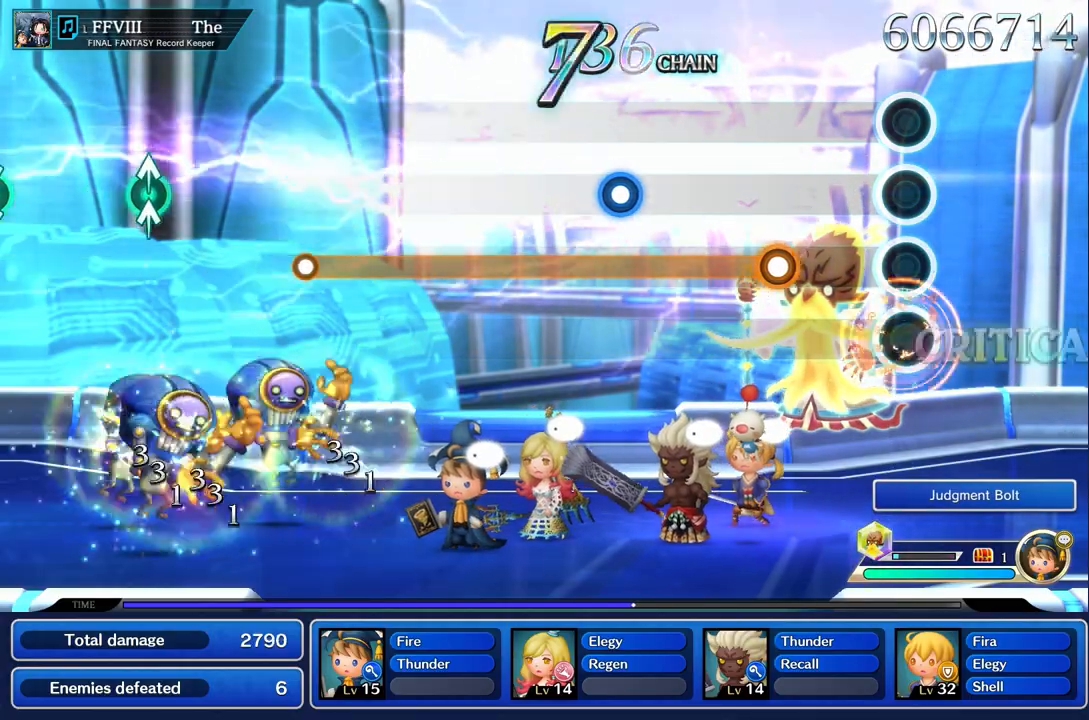
{"buttons": ["R1"], "left_stick": "center", "right_stick": "center", "events": [[383, "R1", "down"]]}
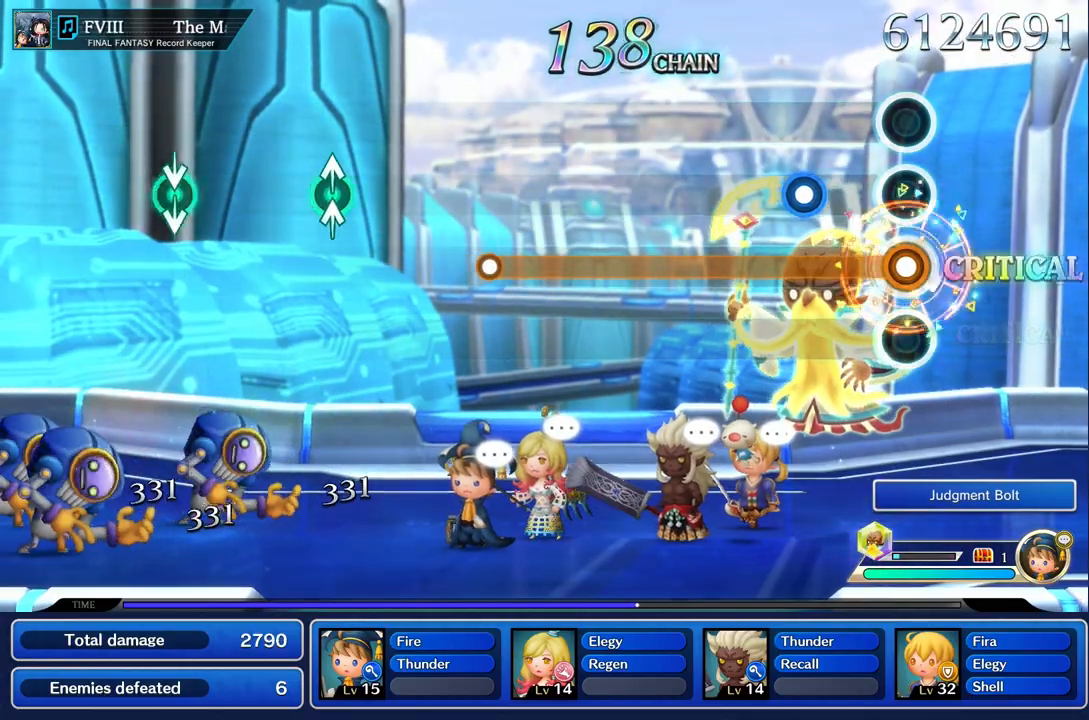
{"buttons": ["R1"], "left_stick": "center", "right_stick": "center", "events": [[317, "L1", "down"], [417, "L1", "up"]]}
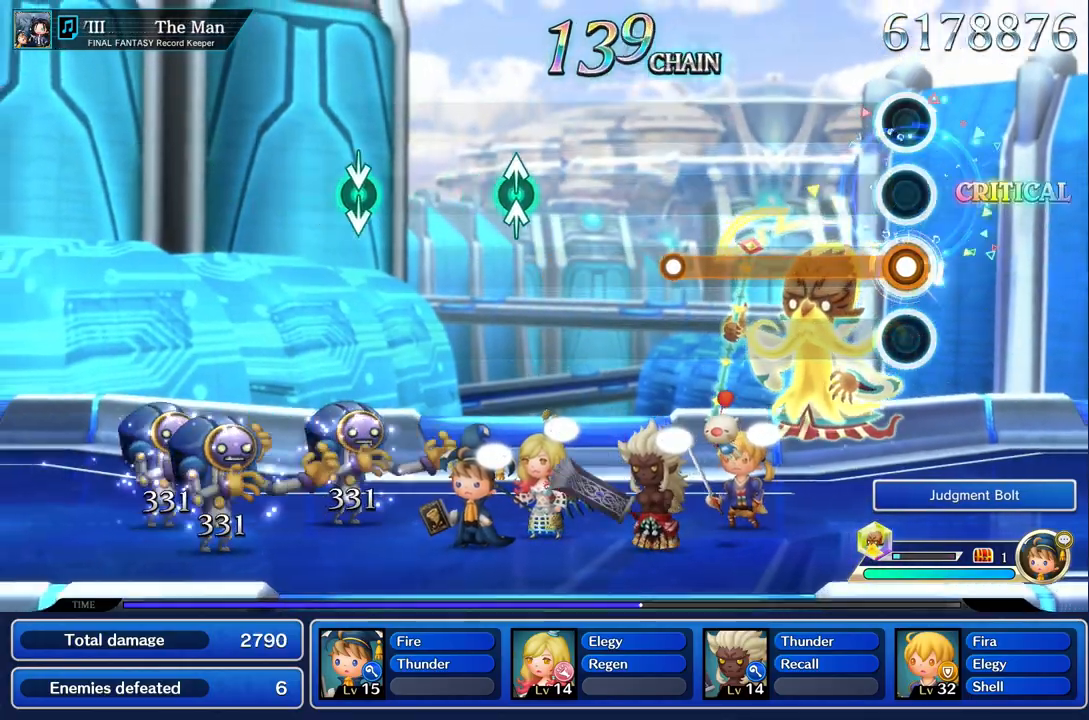
{"buttons": ["R1"], "left_stick": "center", "right_stick": "center", "events": []}
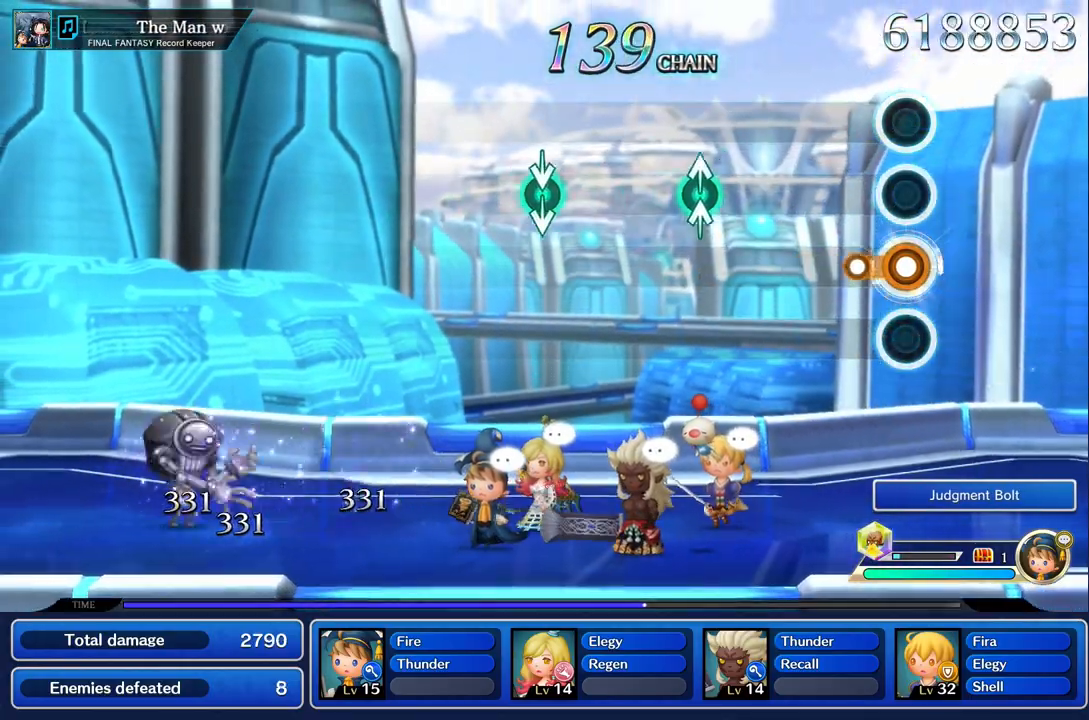
{"buttons": [], "left_stick": "center", "right_stick": "center", "events": [[184, "R1", "up"]]}